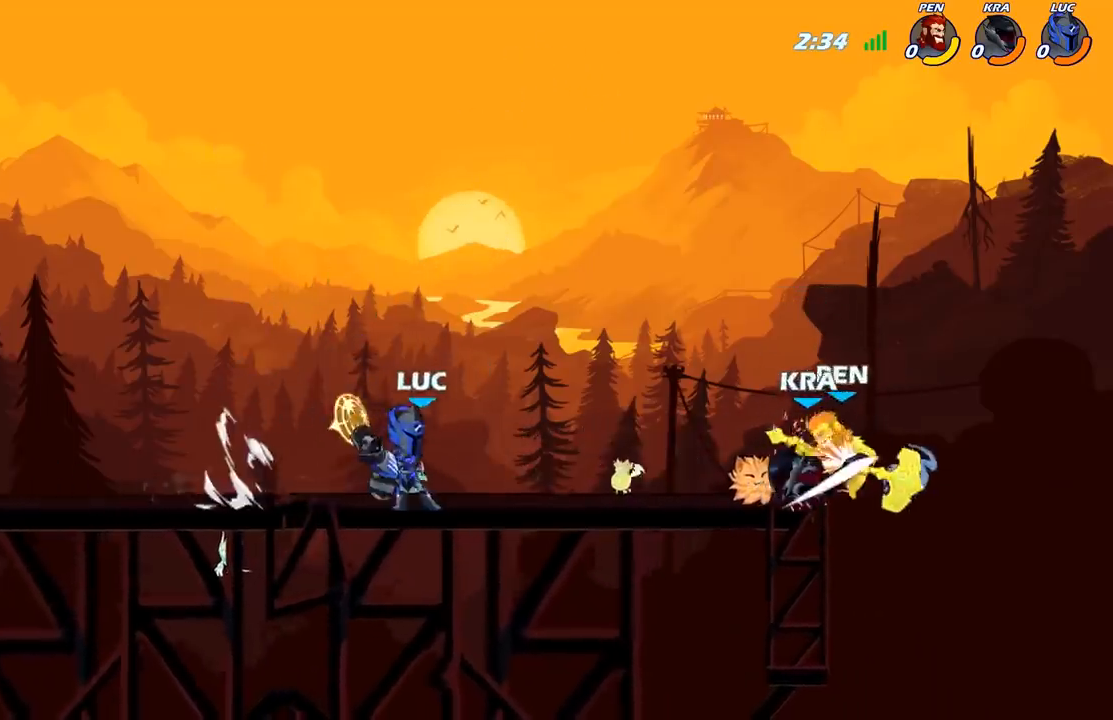
Gameplay with a controller (Xbox layout); each line is a JSON object with the inputs held at the frame after it. "events" lists button and stick changes between this image and that frame as [ms after this image, input, new state], when the widget could be followed in between.
{"buttons": [], "left_stick": "center", "right_stick": "center", "events": [[417, "left_stick", "center"]]}
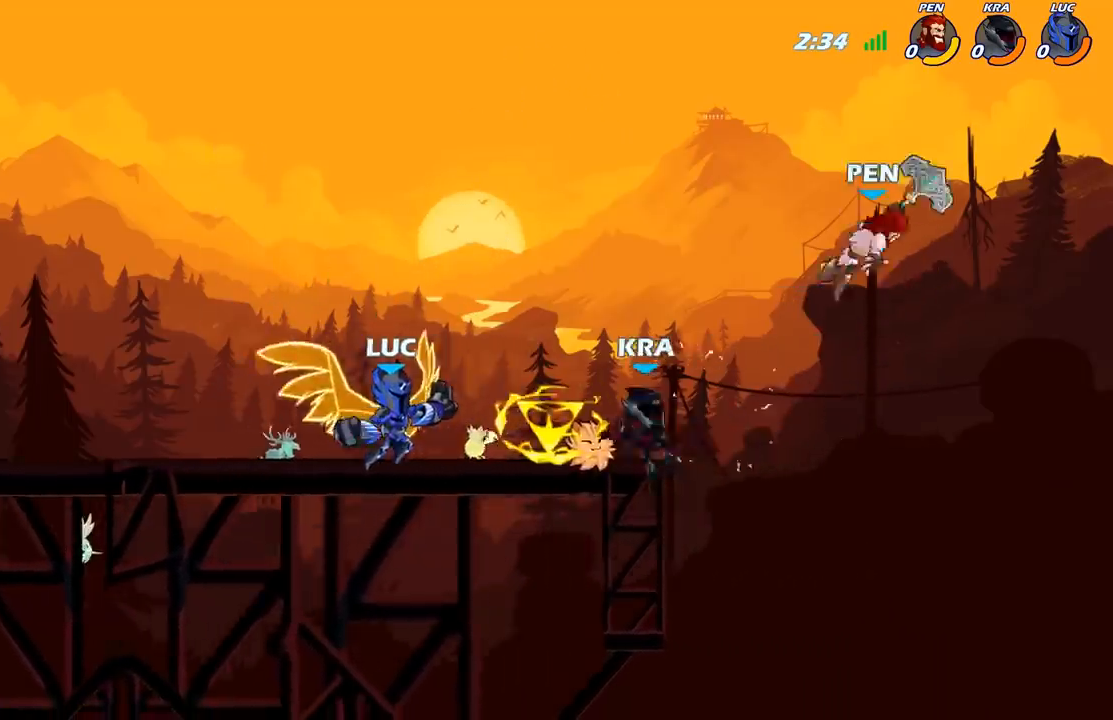
{"buttons": [], "left_stick": "center", "right_stick": "center", "events": [[200, "left_stick", "down"], [250, "X", "down"], [383, "X", "up"], [450, "left_stick", "center"]]}
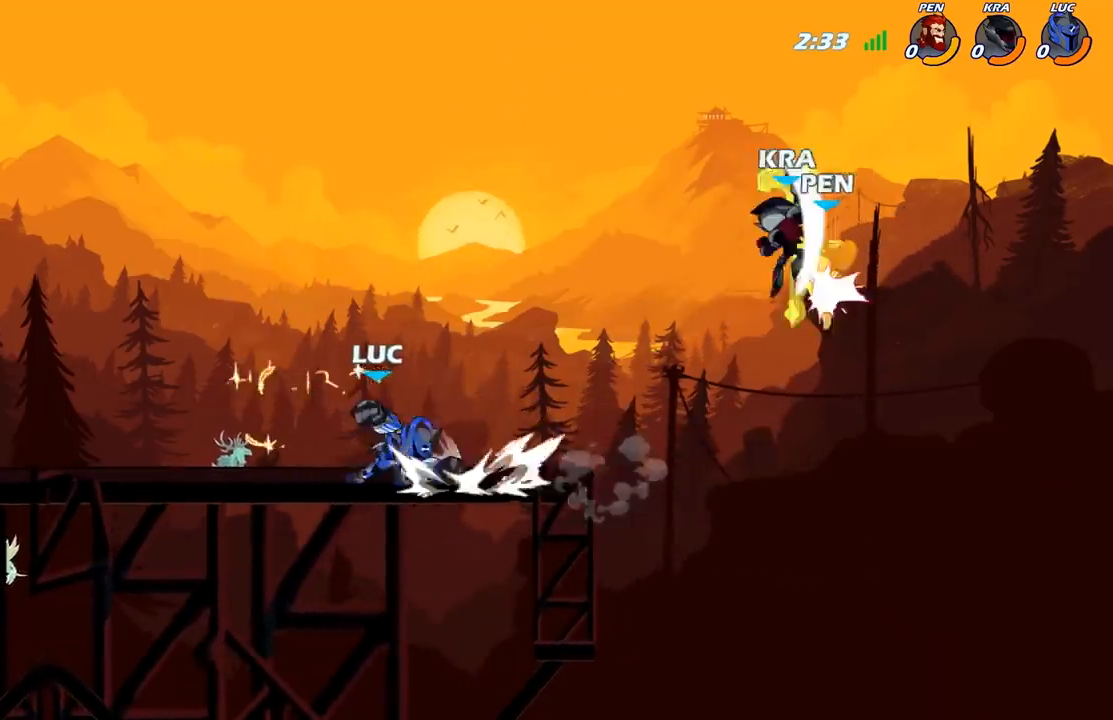
{"buttons": [], "left_stick": "center", "right_stick": "center", "events": []}
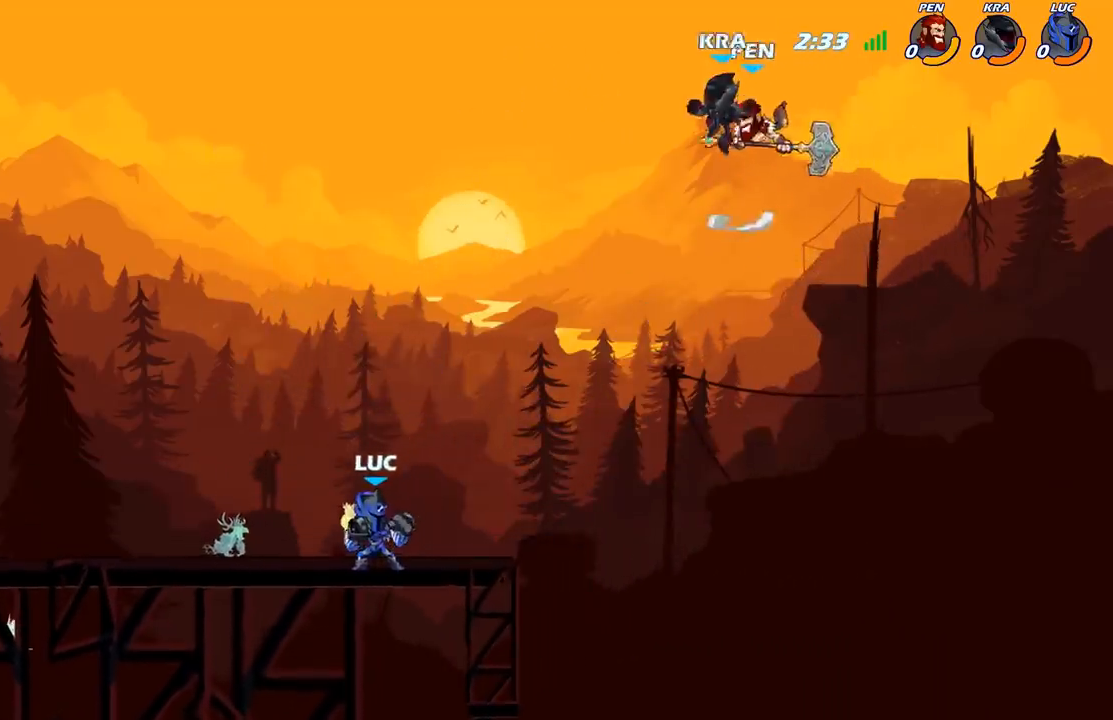
{"buttons": ["B"], "left_stick": "center", "right_stick": "center", "events": [[67, "left_stick", "right"], [117, "A", "down"], [250, "A", "up"], [317, "left_stick", "center"], [400, "R2", "down"], [433, "B", "down"], [483, "R2", "up"]]}
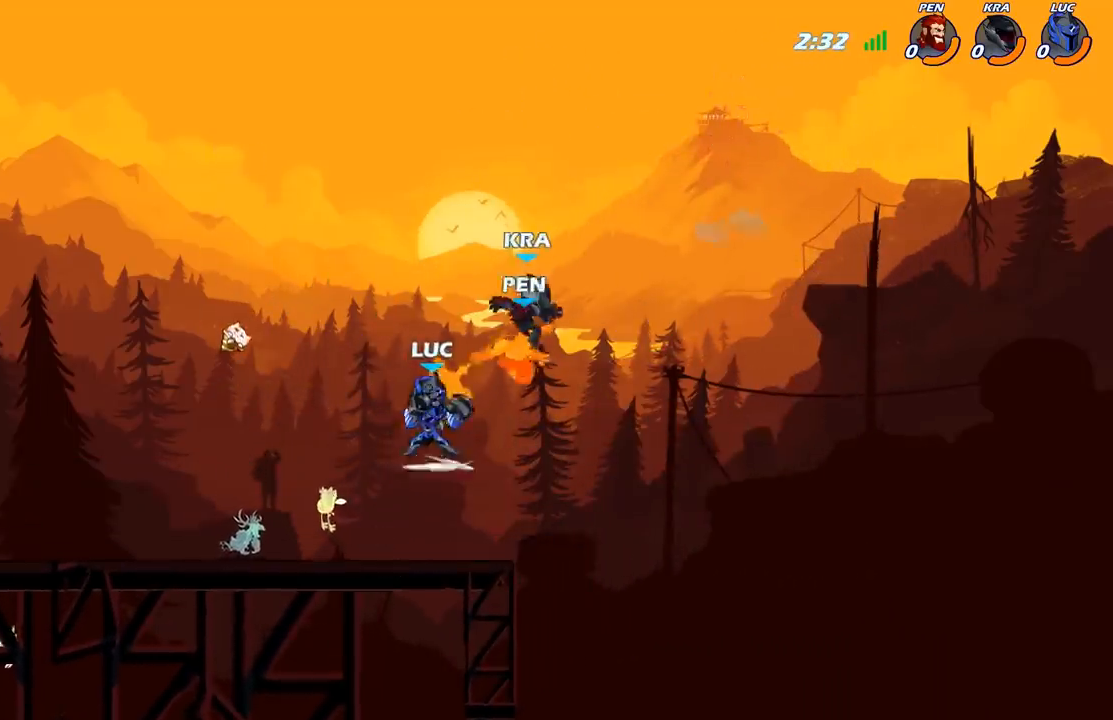
{"buttons": [], "left_stick": "up-left", "right_stick": "center", "events": [[17, "B", "up"], [483, "left_stick", "up-left"]]}
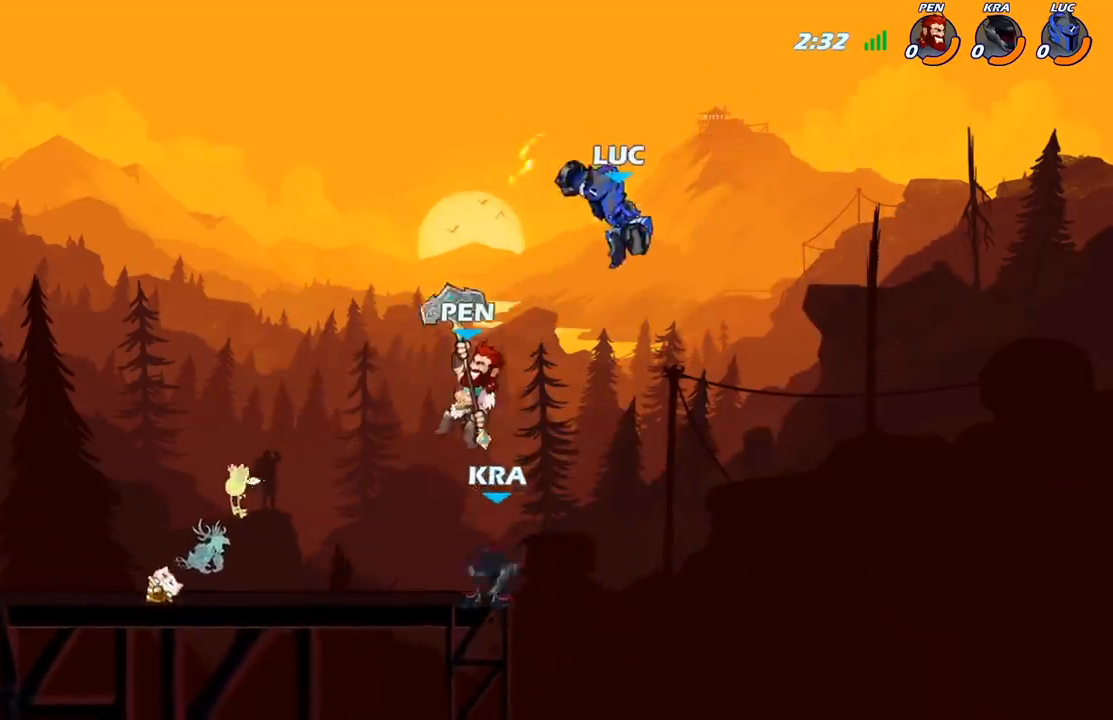
{"buttons": [], "left_stick": "left", "right_stick": "center", "events": [[183, "left_stick", "down-left"], [467, "left_stick", "left"]]}
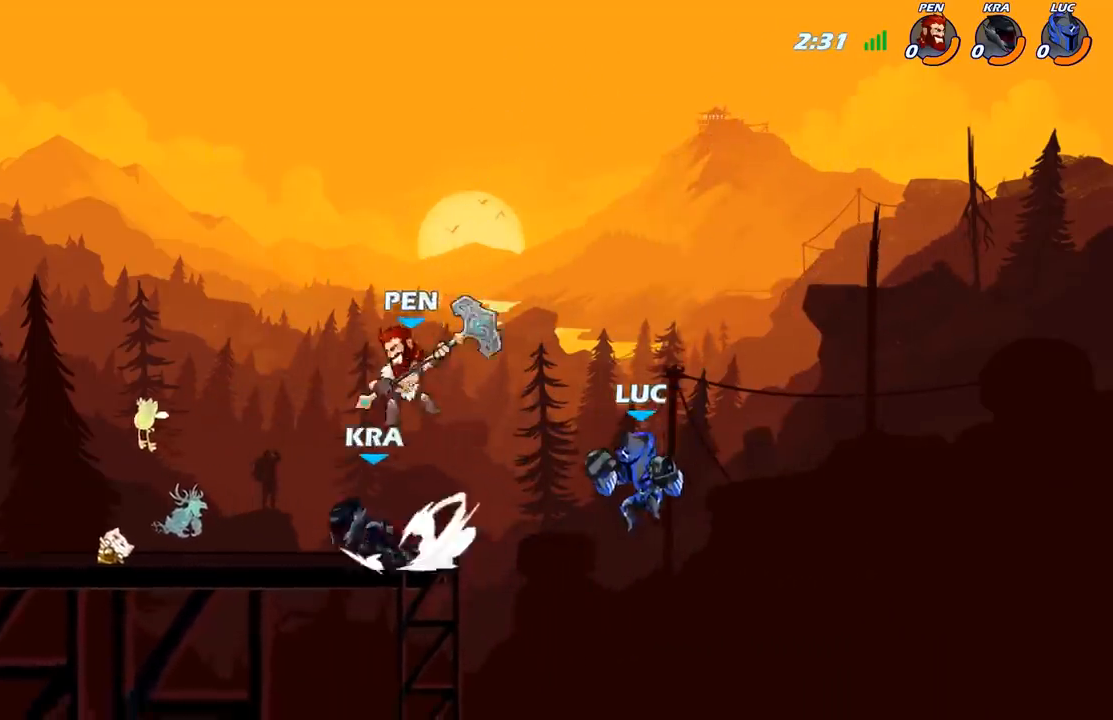
{"buttons": [], "left_stick": "center", "right_stick": "center", "events": [[117, "left_stick", "up-left"], [250, "A", "down"], [283, "left_stick", "center"], [317, "X", "down"], [350, "A", "up"], [367, "X", "up"]]}
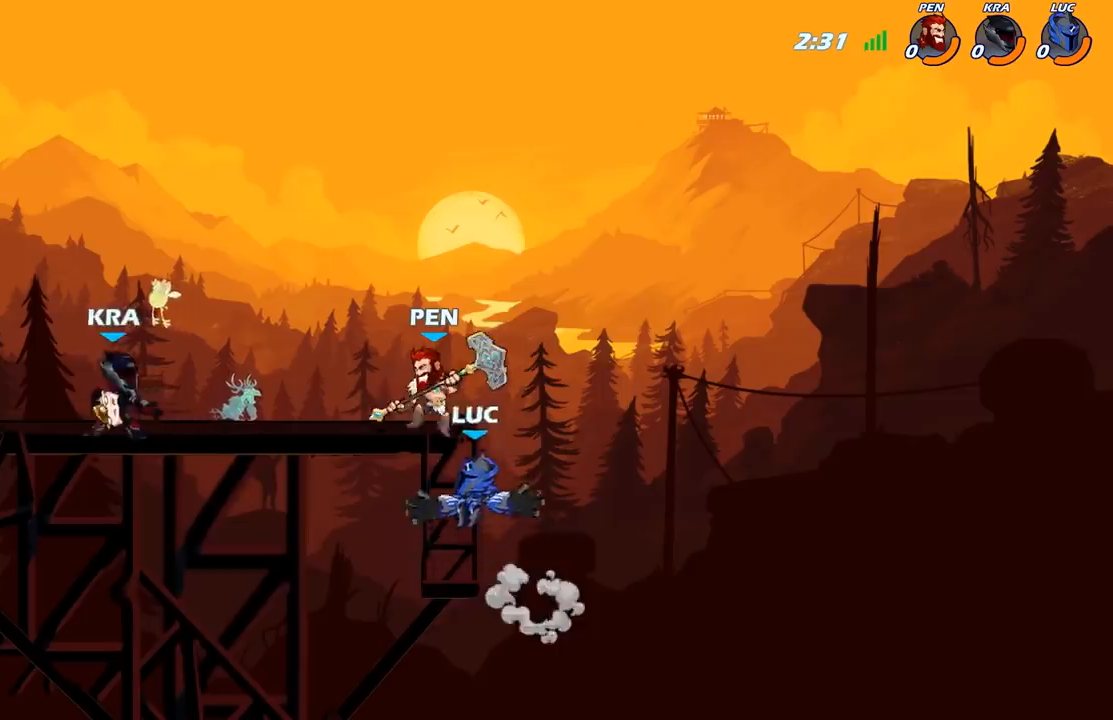
{"buttons": [], "left_stick": "down", "right_stick": "center", "events": [[333, "left_stick", "left"], [500, "left_stick", "down"]]}
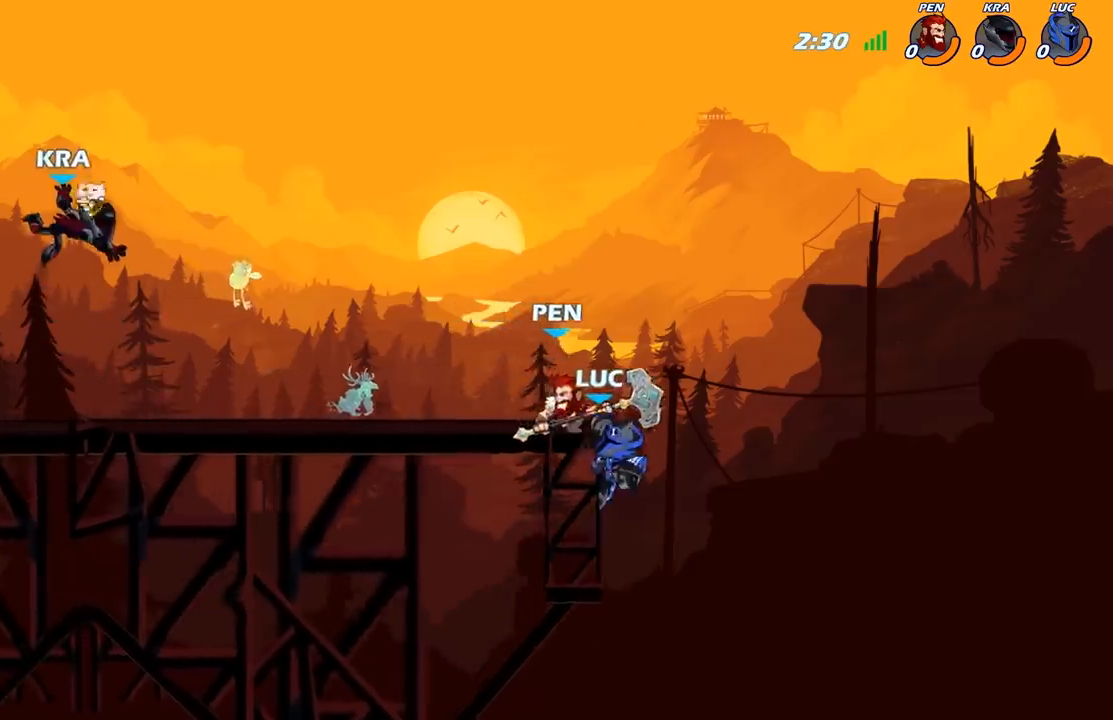
{"buttons": ["A"], "left_stick": "up-left", "right_stick": "center", "events": [[17, "left_stick", "down-right"], [133, "left_stick", "left"], [417, "left_stick", "up-left"], [450, "A", "down"]]}
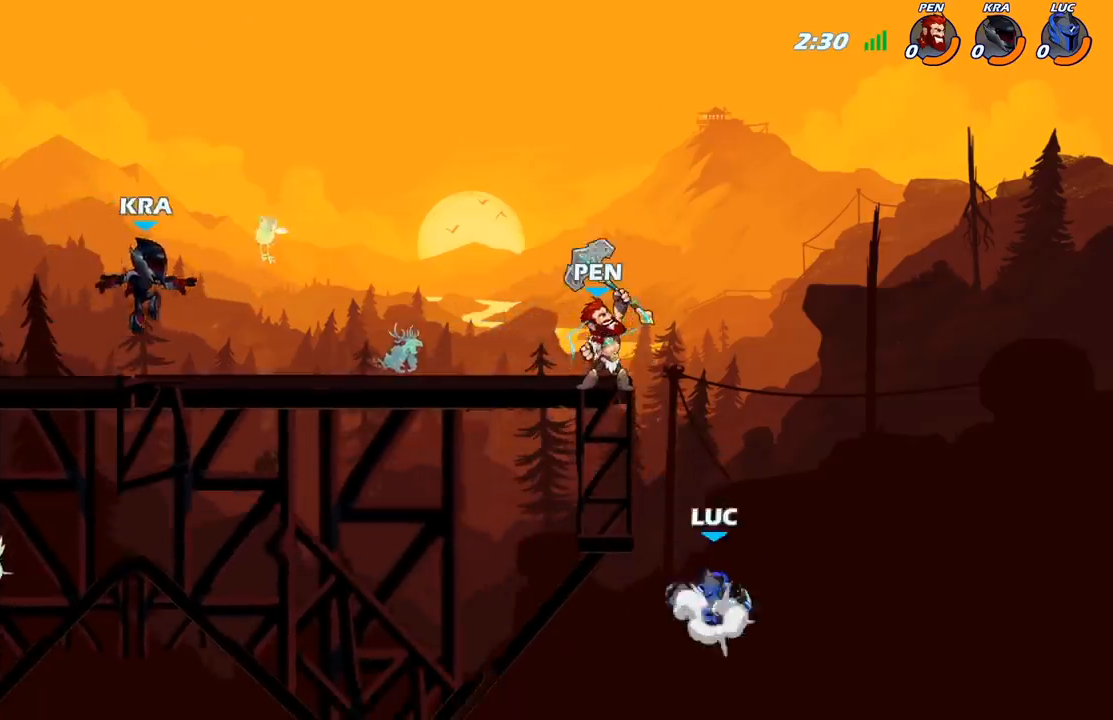
{"buttons": [], "left_stick": "right", "right_stick": "center", "events": [[33, "A", "up"], [33, "B", "down"], [167, "B", "up"], [383, "left_stick", "right"]]}
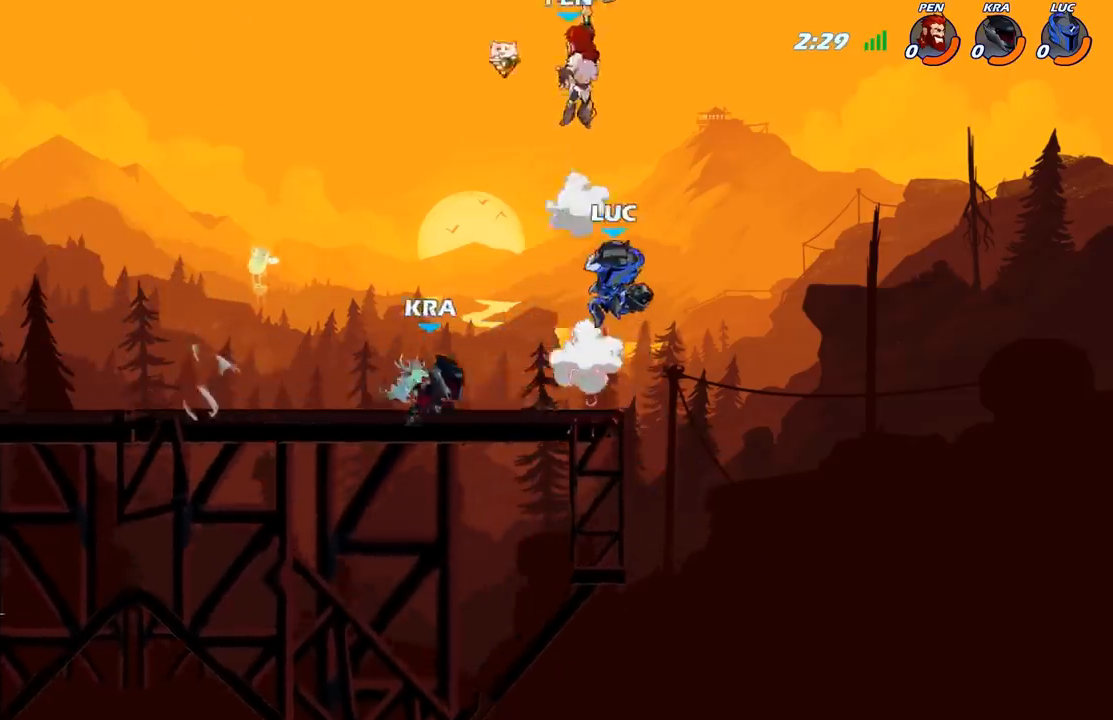
{"buttons": ["A"], "left_stick": "up-left", "right_stick": "center", "events": [[333, "left_stick", "up"], [417, "A", "down"], [500, "left_stick", "up-left"]]}
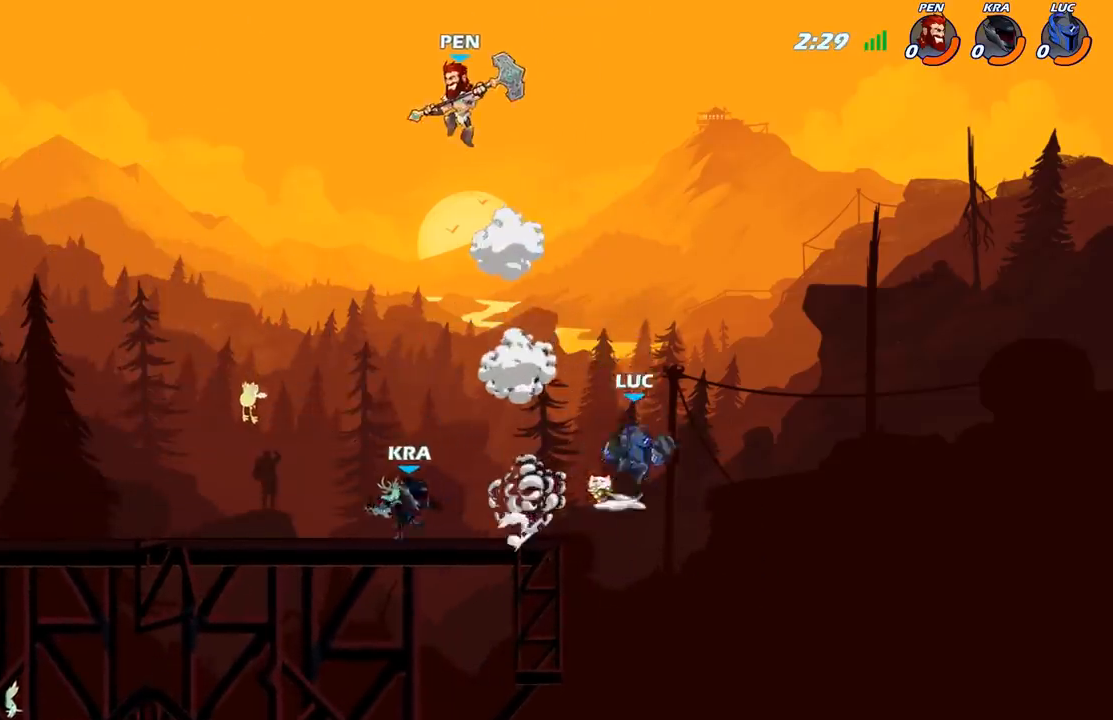
{"buttons": ["R2"], "left_stick": "up-left", "right_stick": "center", "events": [[117, "A", "up"], [283, "left_stick", "down-left"], [433, "left_stick", "up-left"], [483, "R2", "down"]]}
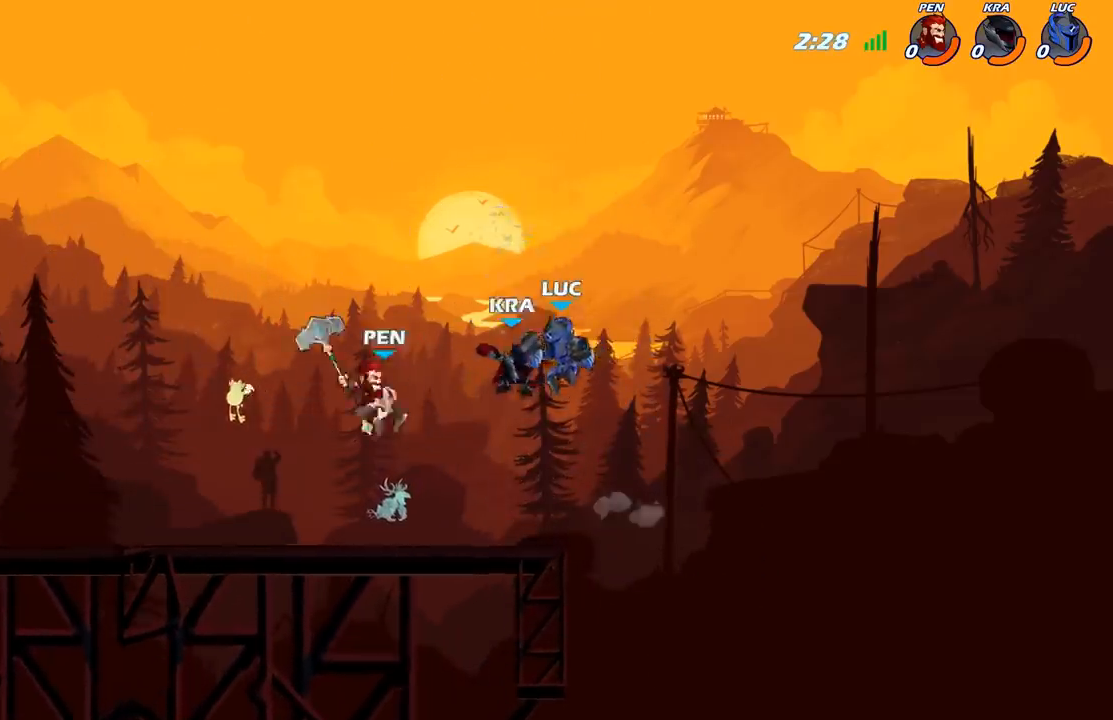
{"buttons": [], "left_stick": "left", "right_stick": "center", "events": [[183, "left_stick", "down-left"], [250, "R2", "up"], [417, "left_stick", "left"]]}
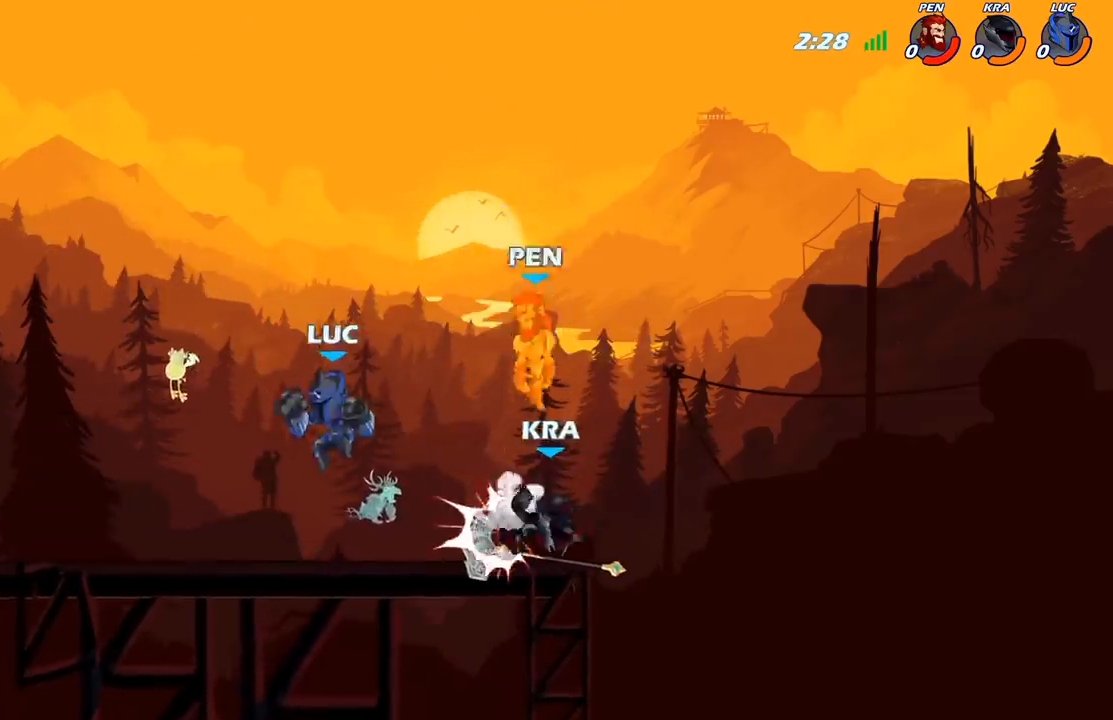
{"buttons": ["R2"], "left_stick": "right", "right_stick": "center", "events": [[317, "left_stick", "right"], [500, "R2", "down"]]}
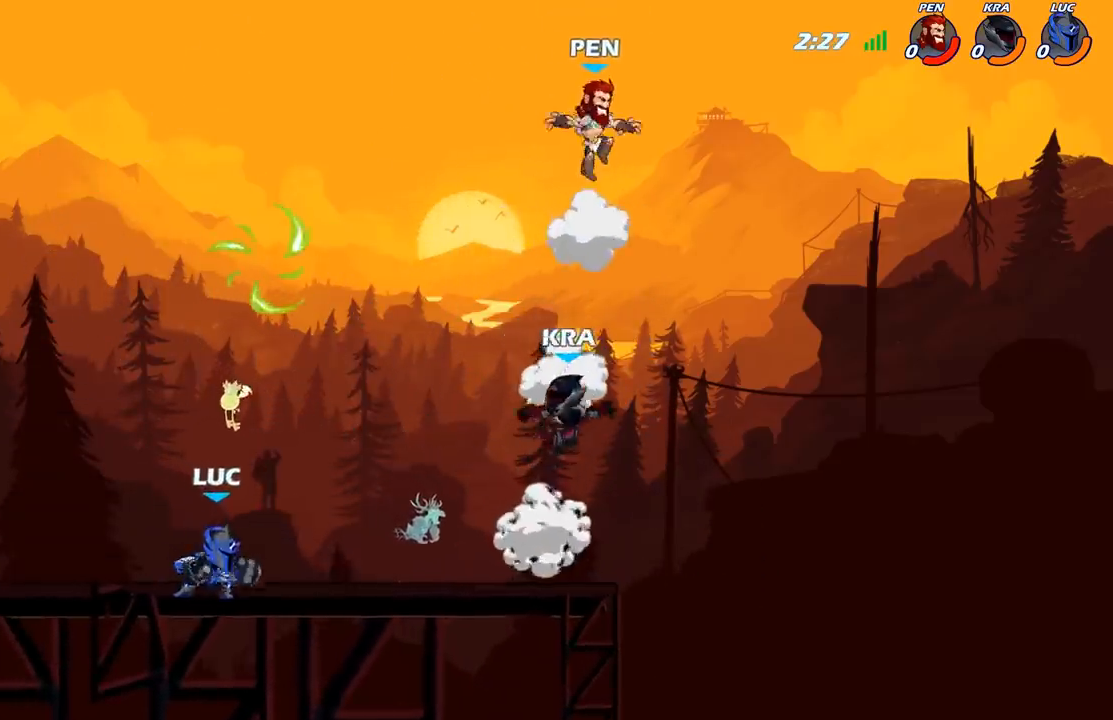
{"buttons": ["B"], "left_stick": "center", "right_stick": "center", "events": [[83, "left_stick", "center"], [117, "R2", "up"], [350, "B", "down"]]}
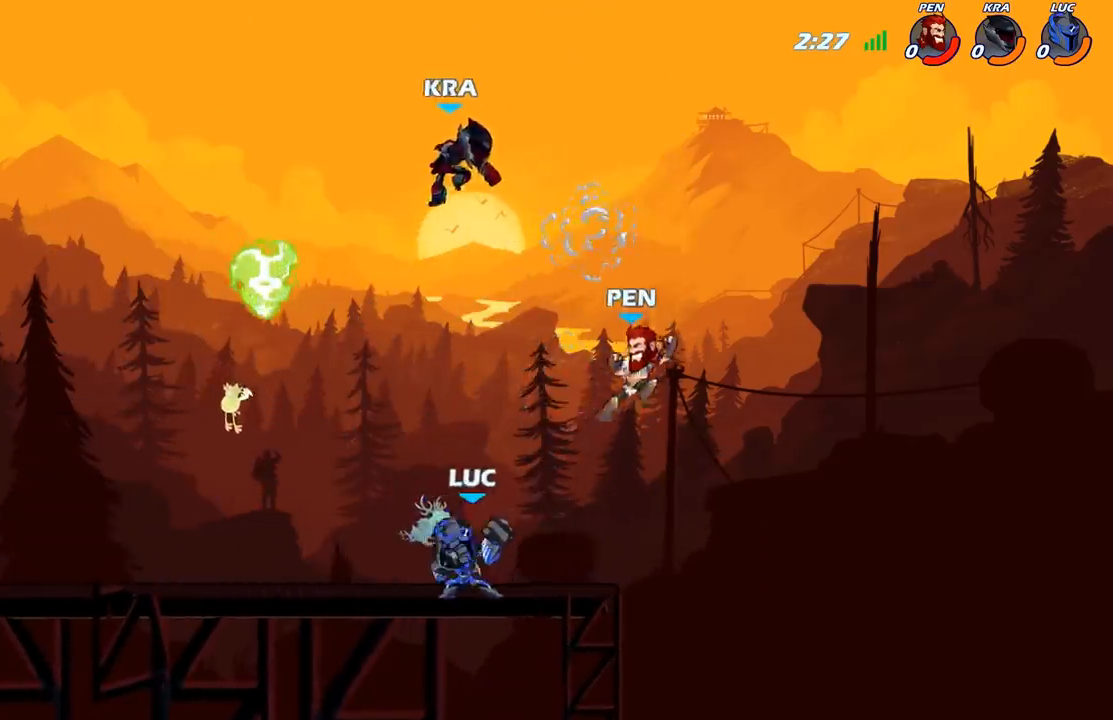
{"buttons": [], "left_stick": "center", "right_stick": "center", "events": [[50, "B", "up"], [50, "left_stick", "right"], [167, "left_stick", "center"]]}
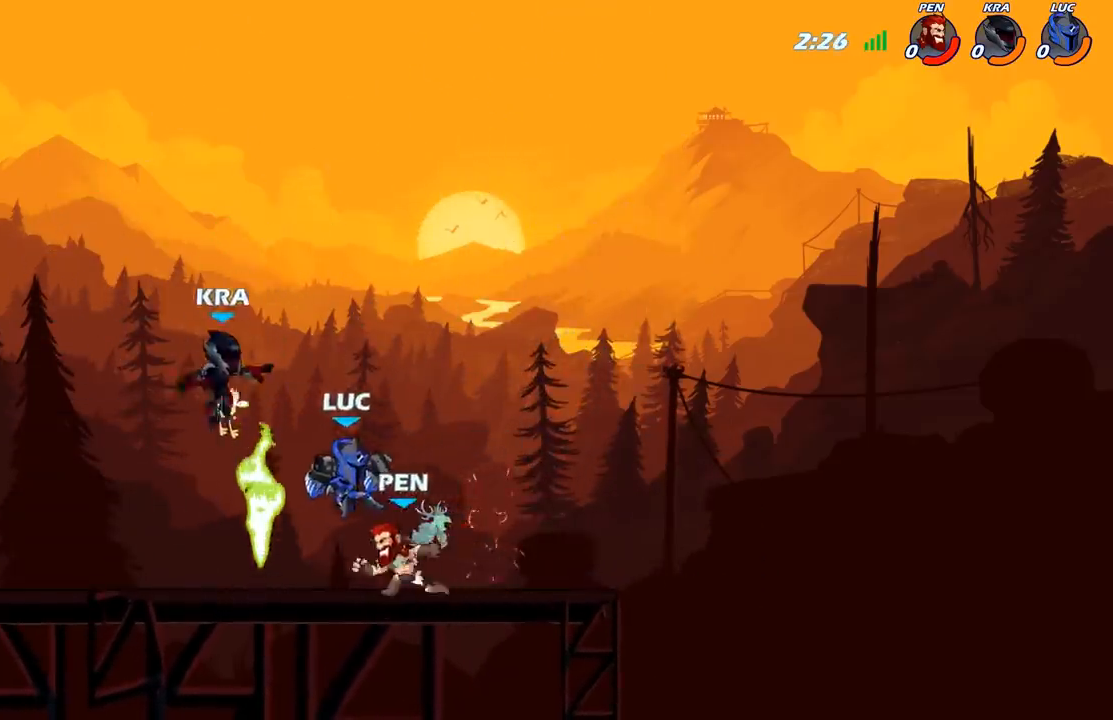
{"buttons": ["B"], "left_stick": "down-left", "right_stick": "center", "events": [[50, "left_stick", "up-left"], [117, "A", "down"], [250, "A", "up"], [300, "left_stick", "down-left"], [367, "B", "down"]]}
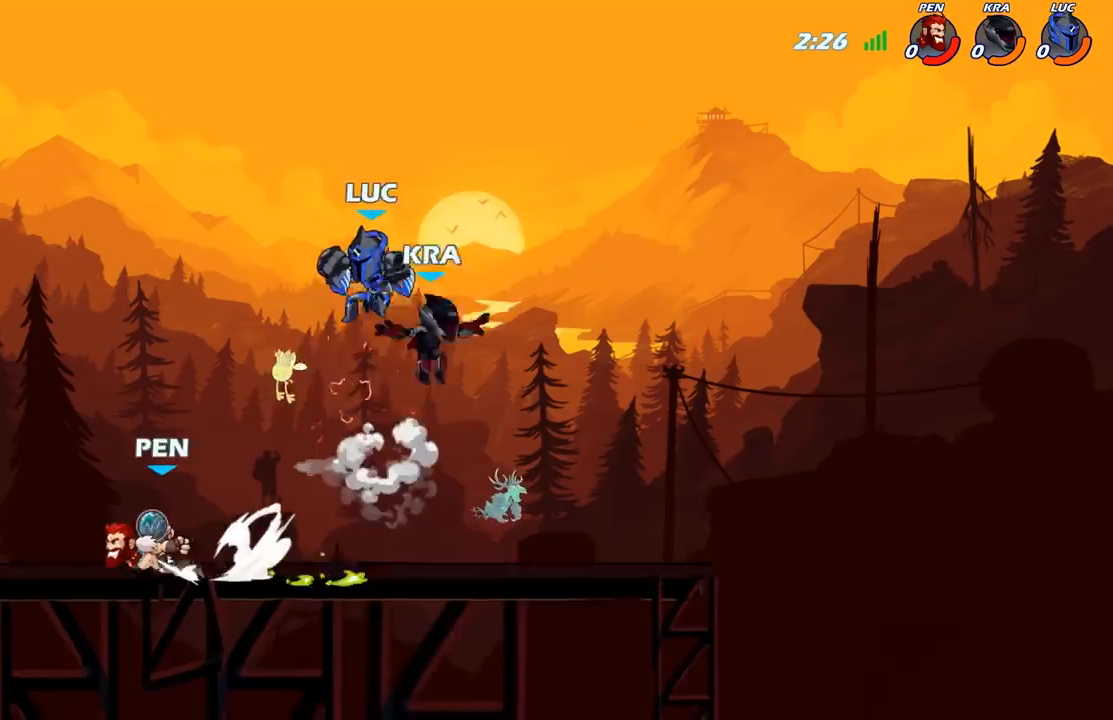
{"buttons": [], "left_stick": "down-left", "right_stick": "center", "events": [[33, "B", "up"]]}
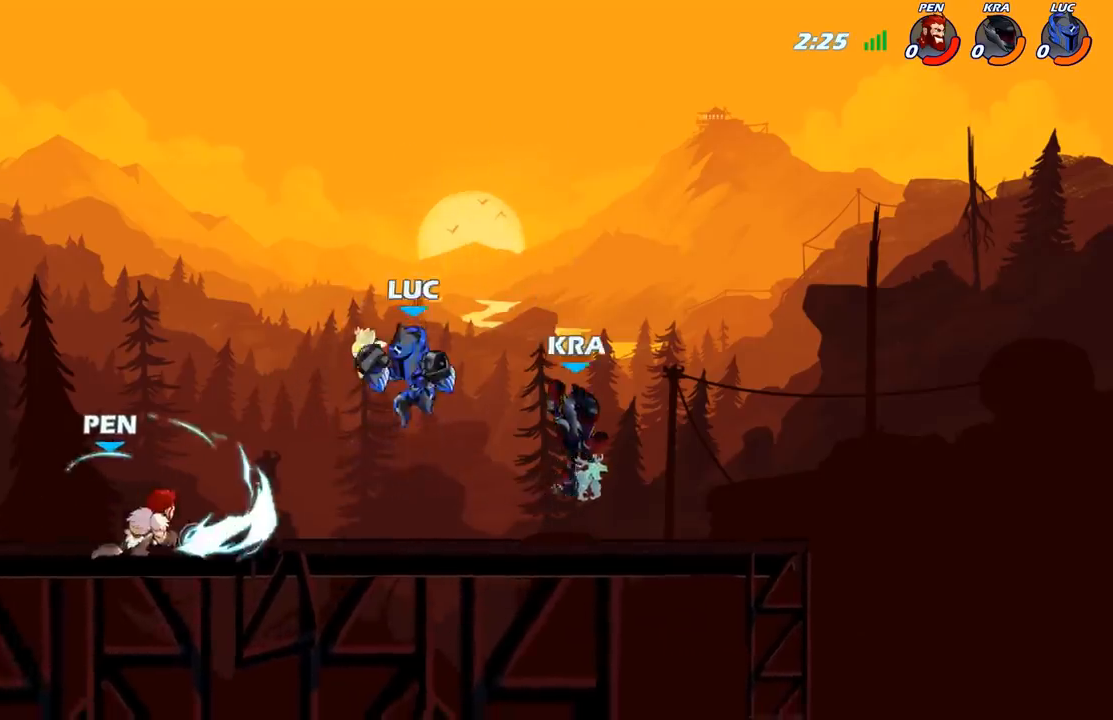
{"buttons": [], "left_stick": "center", "right_stick": "center", "events": [[67, "left_stick", "center"], [100, "R2", "down"], [183, "left_stick", "down"], [233, "R2", "up"], [250, "B", "down"], [350, "B", "up"], [433, "left_stick", "center"]]}
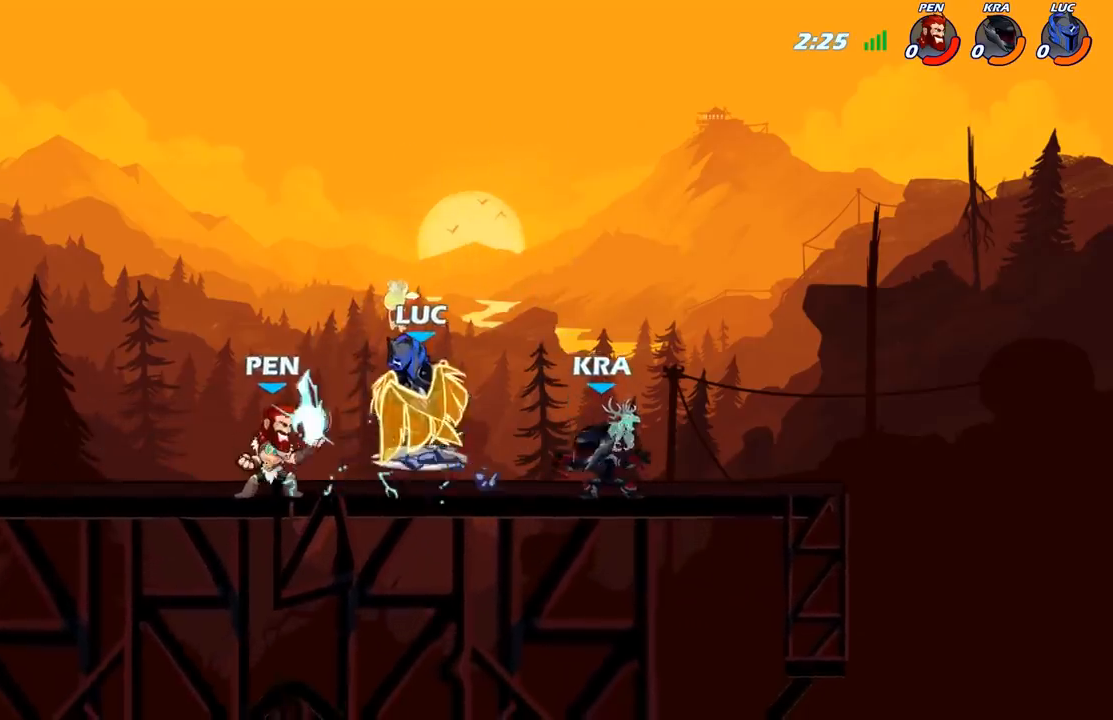
{"buttons": [], "left_stick": "center", "right_stick": "center", "events": [[100, "left_stick", "left"], [317, "left_stick", "center"]]}
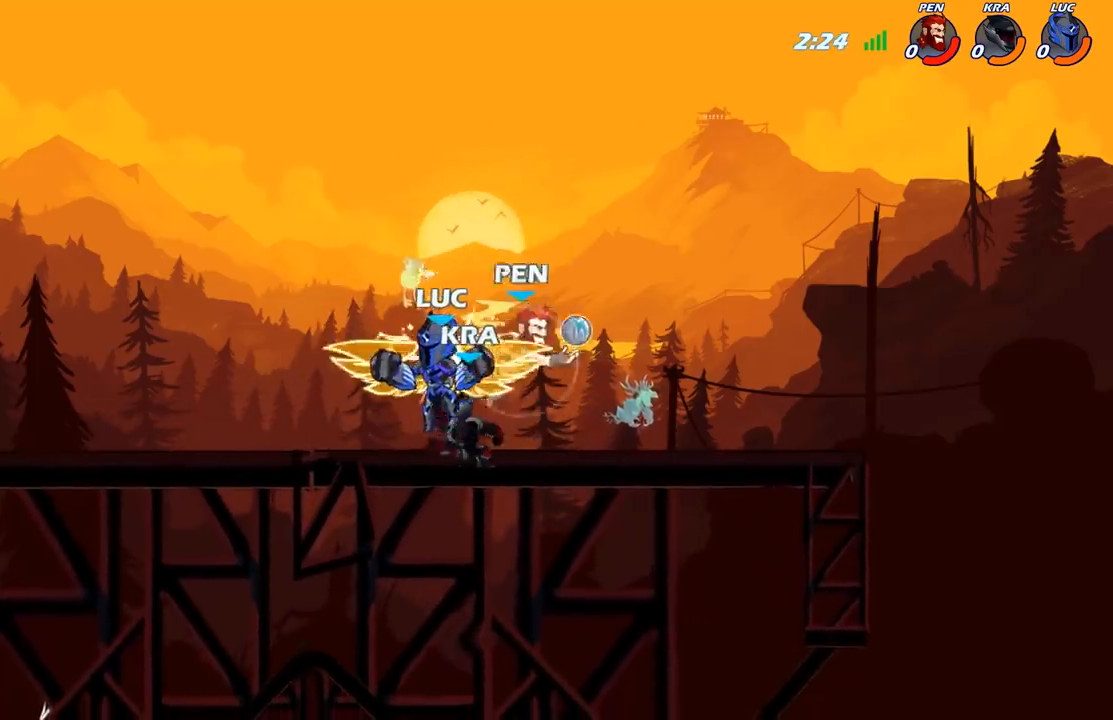
{"buttons": [], "left_stick": "up-left", "right_stick": "center", "events": [[17, "left_stick", "up-left"], [117, "A", "down"], [267, "A", "up"], [400, "left_stick", "up-right"], [500, "left_stick", "up-left"]]}
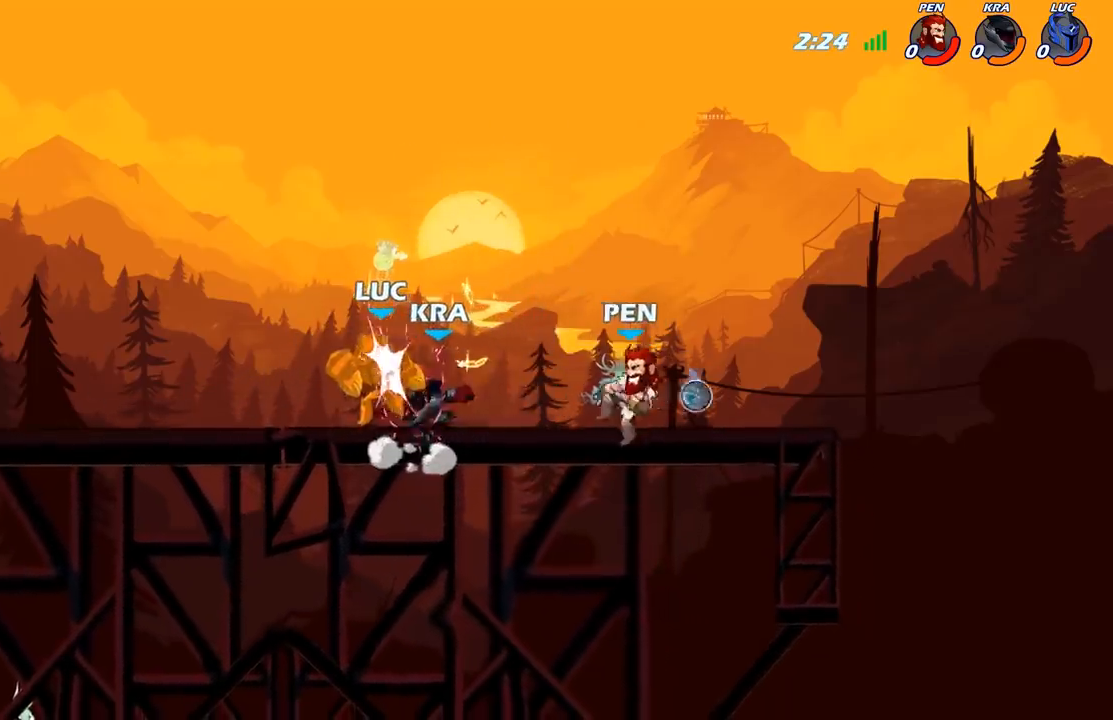
{"buttons": [], "left_stick": "up-left", "right_stick": "center", "events": [[217, "left_stick", "center"], [433, "left_stick", "up-left"]]}
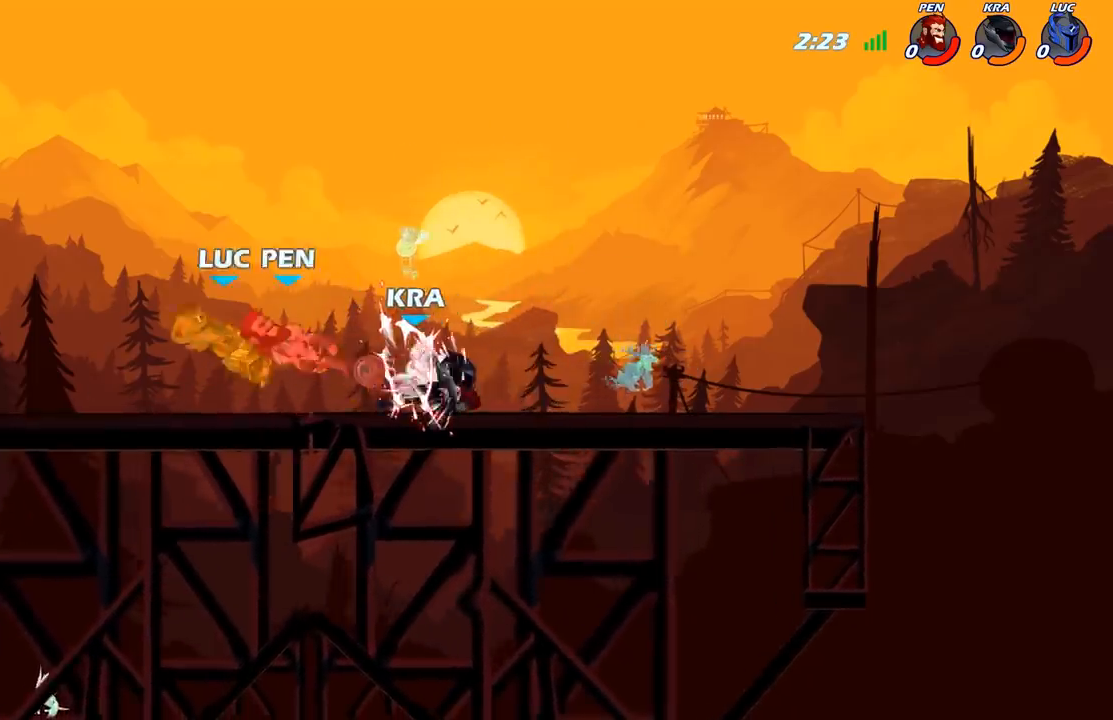
{"buttons": ["X"], "left_stick": "center", "right_stick": "center", "events": [[100, "left_stick", "left"], [367, "left_stick", "center"], [467, "X", "down"]]}
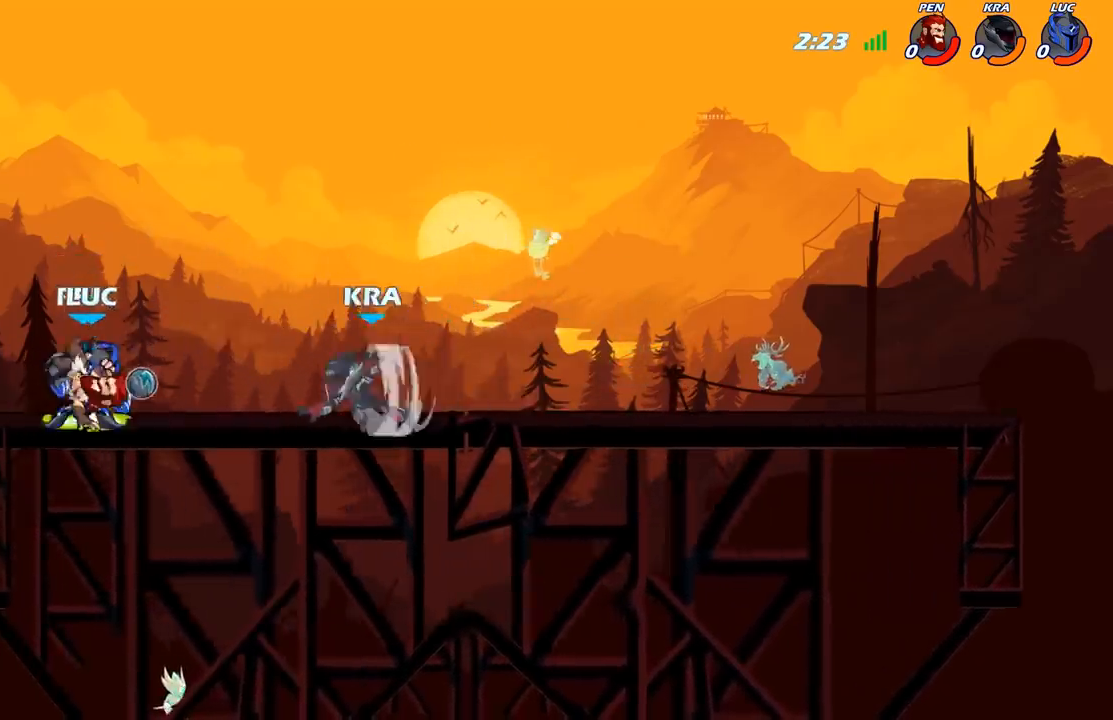
{"buttons": [], "left_stick": "center", "right_stick": "center", "events": [[50, "X", "up"], [150, "X", "down"], [233, "X", "up"], [317, "X", "down"], [417, "X", "up"]]}
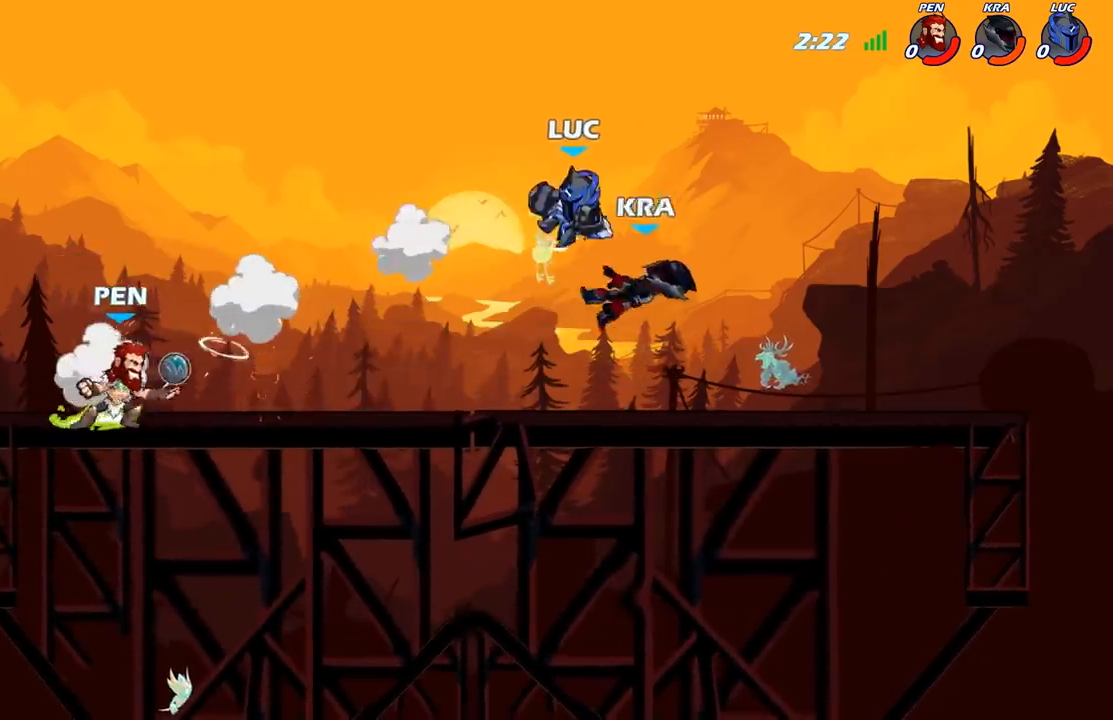
{"buttons": [], "left_stick": "left", "right_stick": "center", "events": [[183, "left_stick", "up-left"], [267, "A", "down"], [417, "A", "up"], [467, "left_stick", "left"]]}
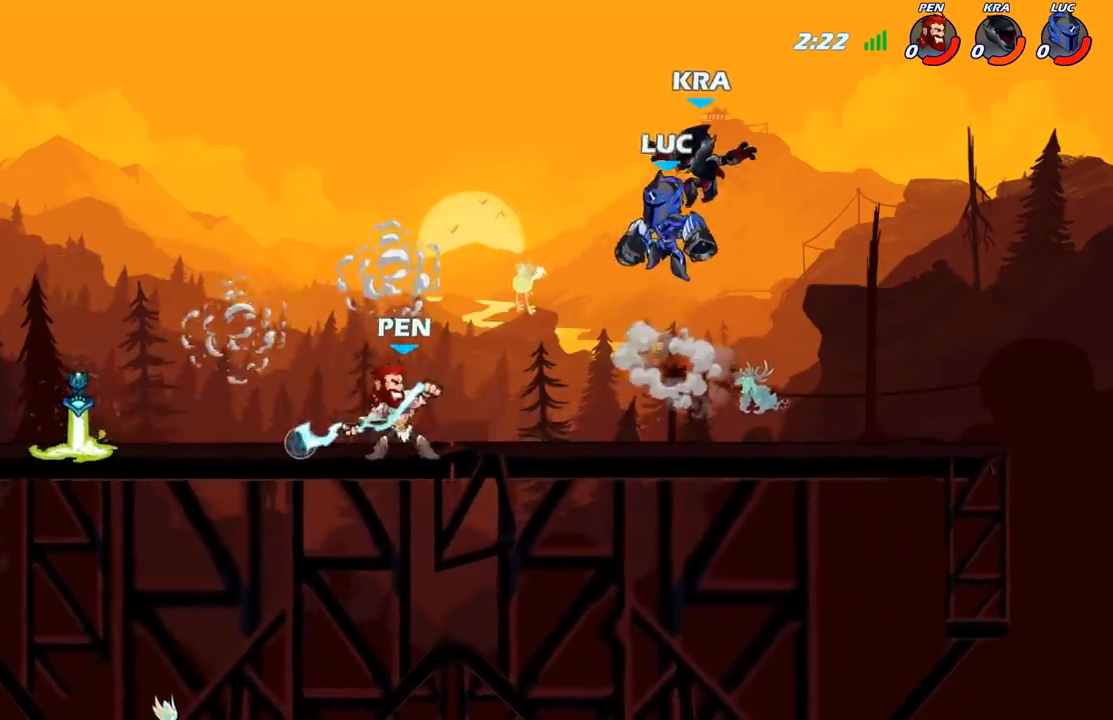
{"buttons": [], "left_stick": "down-right", "right_stick": "center", "events": [[317, "left_stick", "down-left"], [450, "left_stick", "down-right"]]}
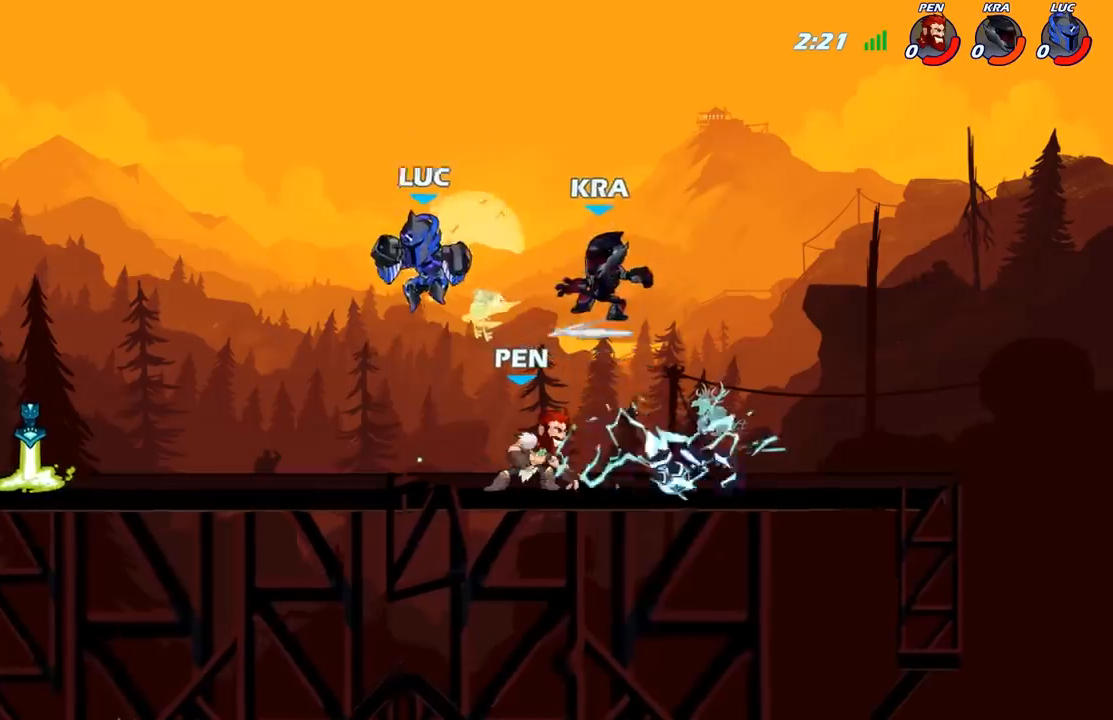
{"buttons": [], "left_stick": "center", "right_stick": "center", "events": [[217, "X", "down"], [250, "left_stick", "center"], [317, "X", "up"], [400, "X", "down"], [500, "X", "up"]]}